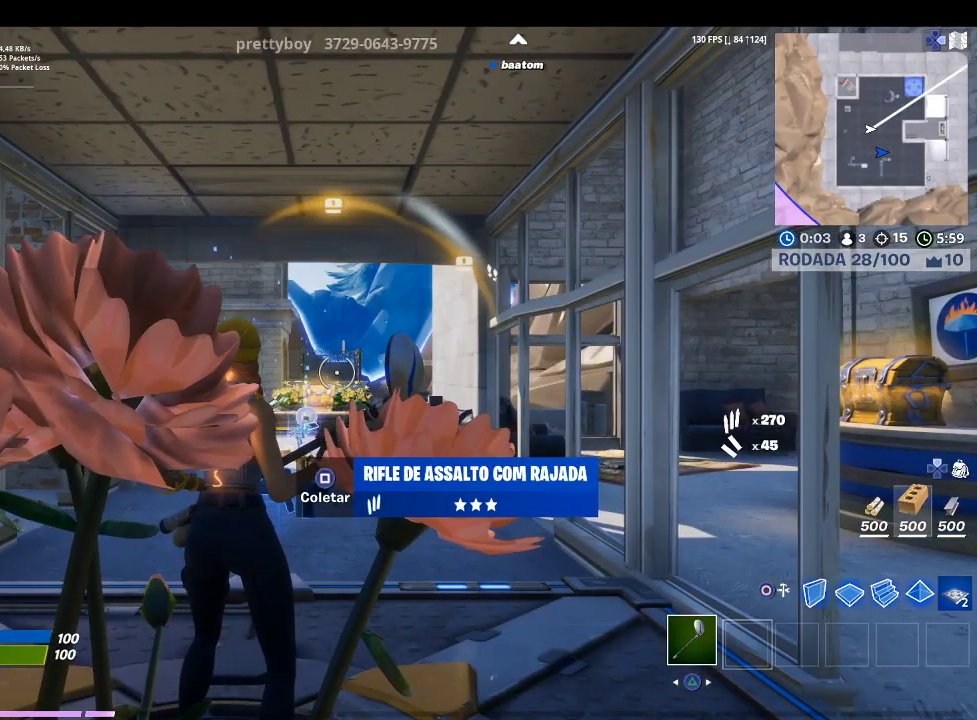
Gameplay with a controller (PlayStation layout); each line is a JSON object with the inputs held at the frame after it. "events" lists button and stick changes between this image and that frame as [ms after this image, input, new state], when the widget could be followed in between.
{"buttons": [], "left_stick": "center", "right_stick": "down", "events": [[400, "right_stick", "down"]]}
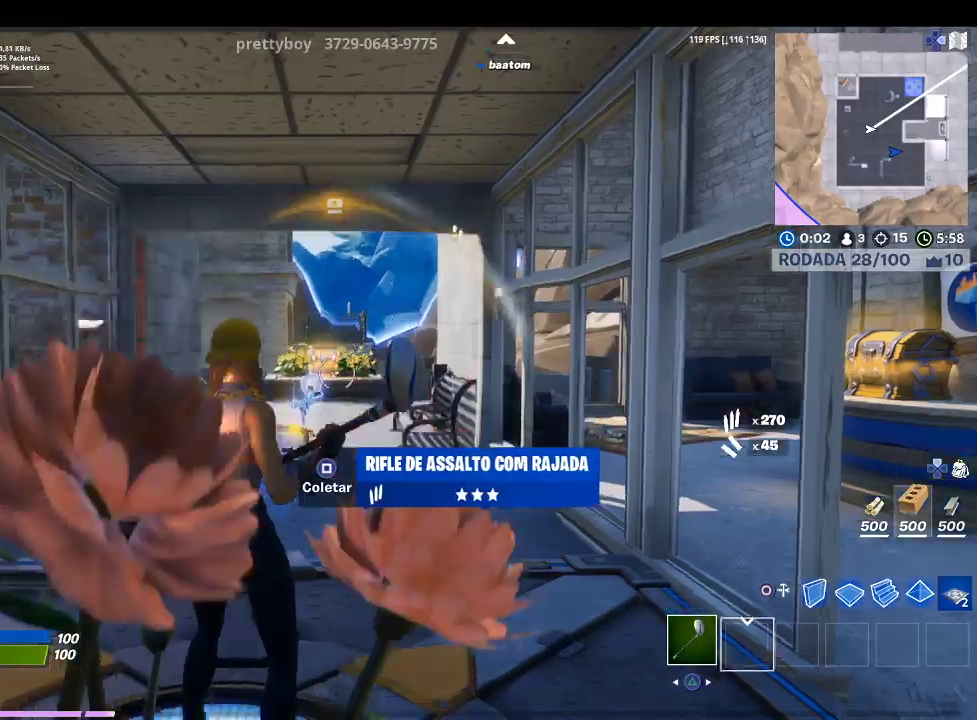
{"buttons": [], "left_stick": "up", "right_stick": "center", "events": [[100, "right_stick", "center"], [433, "left_stick", "up"]]}
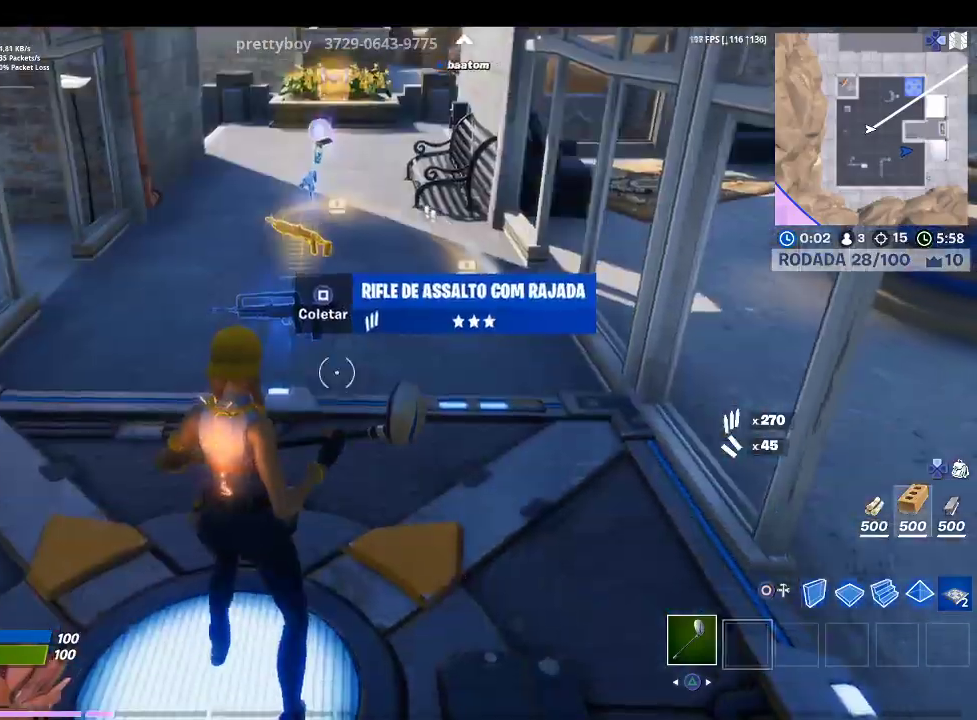
{"buttons": [], "left_stick": "up", "right_stick": "center", "events": [[100, "SQUARE", "down"], [233, "SQUARE", "up"]]}
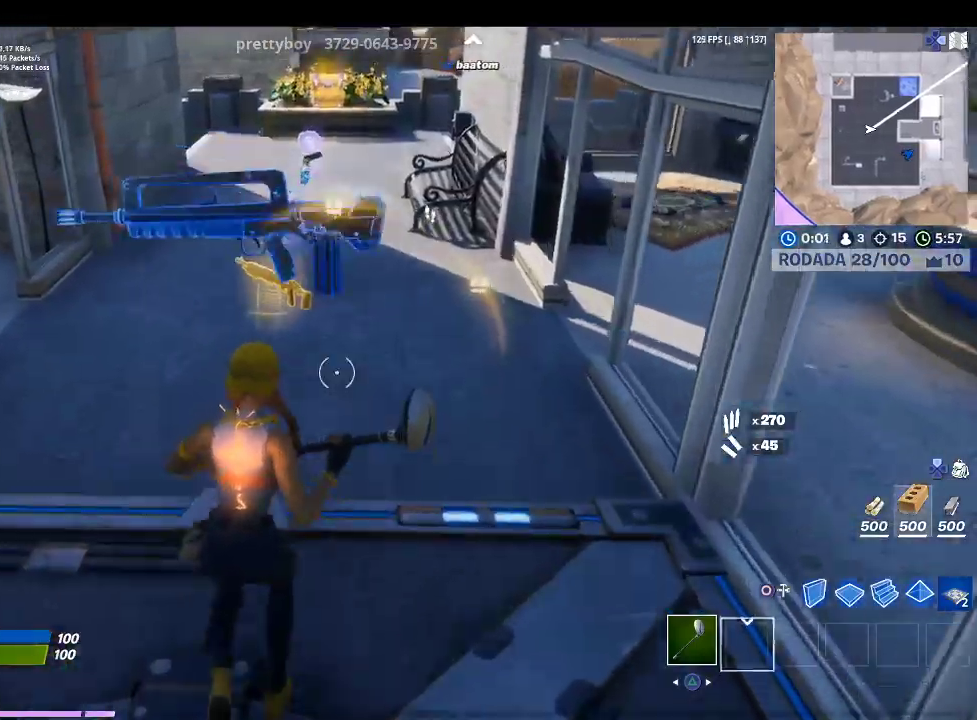
{"buttons": ["SQUARE"], "left_stick": "up", "right_stick": "center", "events": [[100, "SQUARE", "down"], [233, "SQUARE", "up"], [300, "SQUARE", "down"], [400, "SQUARE", "up"], [500, "SQUARE", "down"]]}
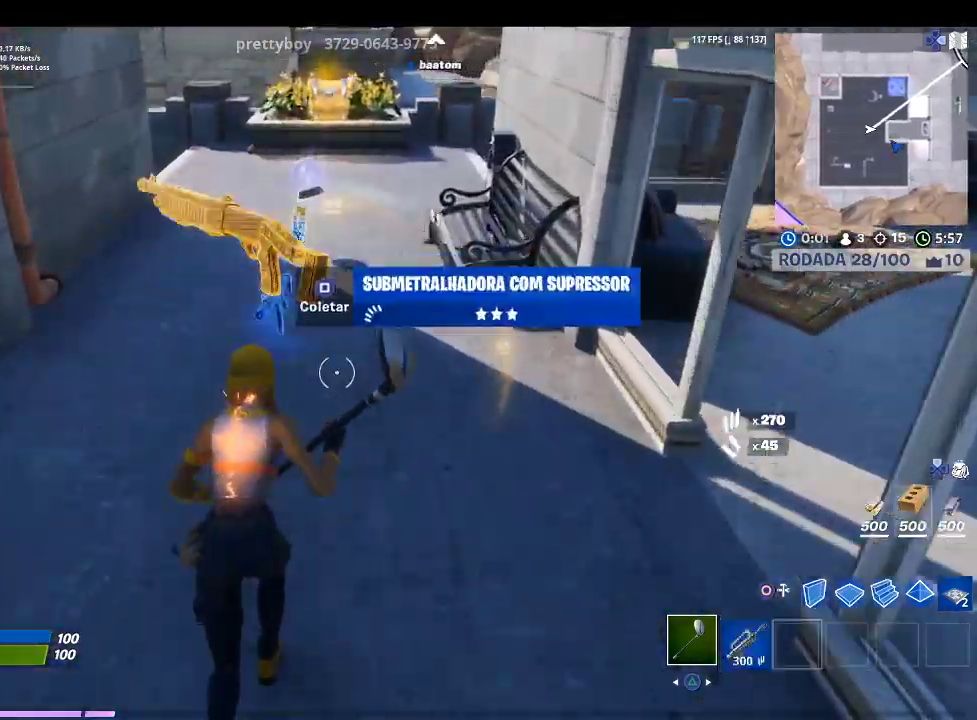
{"buttons": [], "left_stick": "up", "right_stick": "center", "events": [[100, "SQUARE", "up"], [200, "SQUARE", "down"], [300, "SQUARE", "up"], [367, "SQUARE", "down"], [467, "SQUARE", "up"]]}
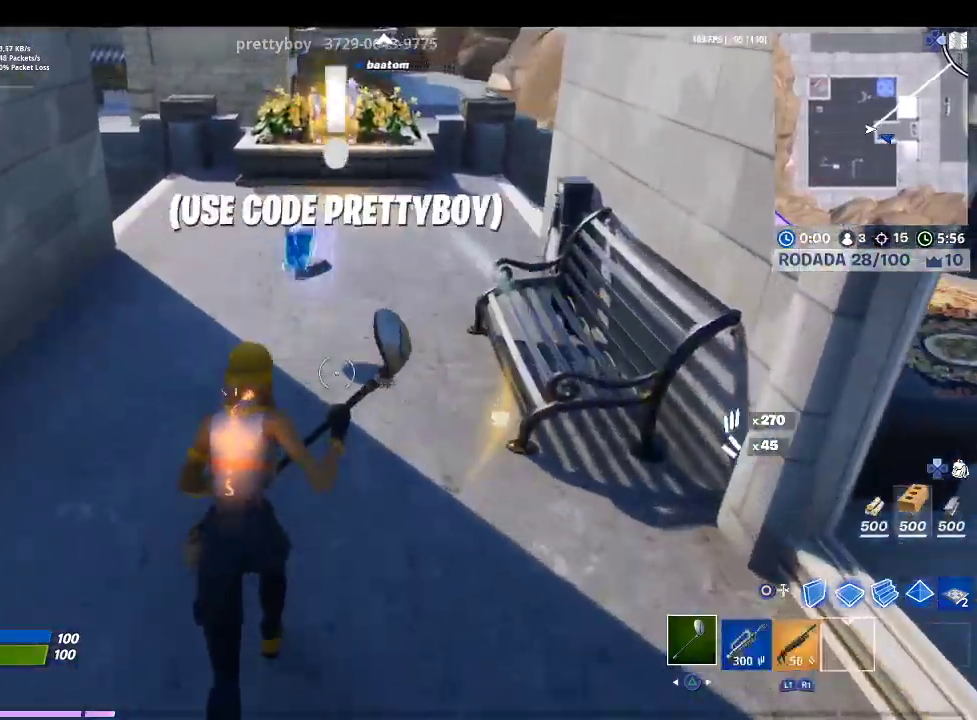
{"buttons": [], "left_stick": "up", "right_stick": "center", "events": [[67, "SQUARE", "down"], [200, "SQUARE", "up"], [300, "SQUARE", "down"], [367, "SQUARE", "up"]]}
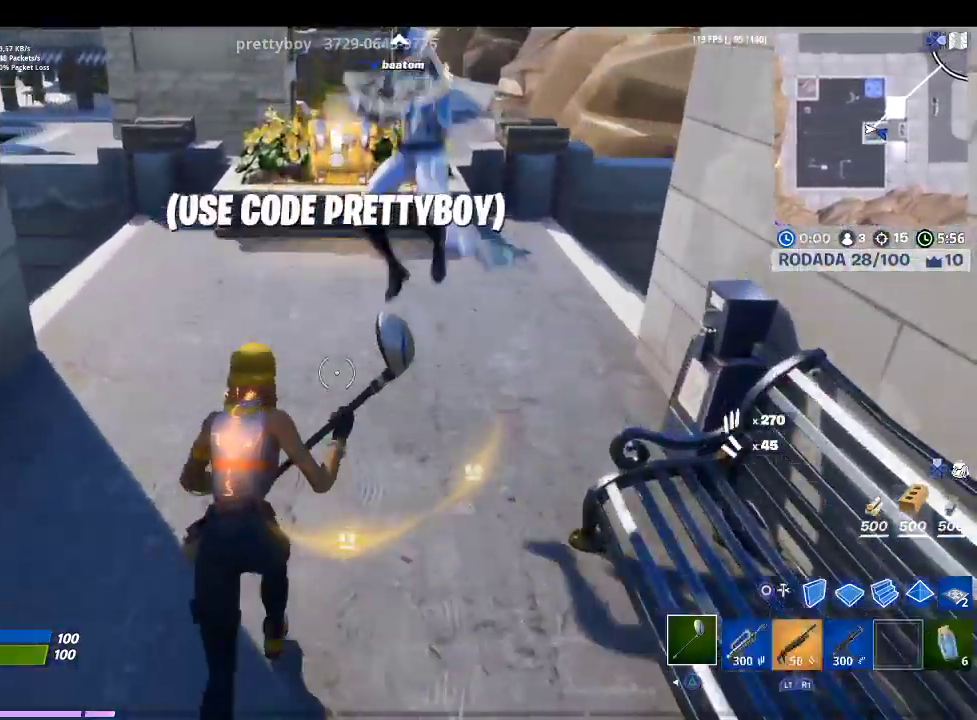
{"buttons": [], "left_stick": "up", "right_stick": "center", "events": [[167, "right_stick", "up-left"], [300, "right_stick", "center"]]}
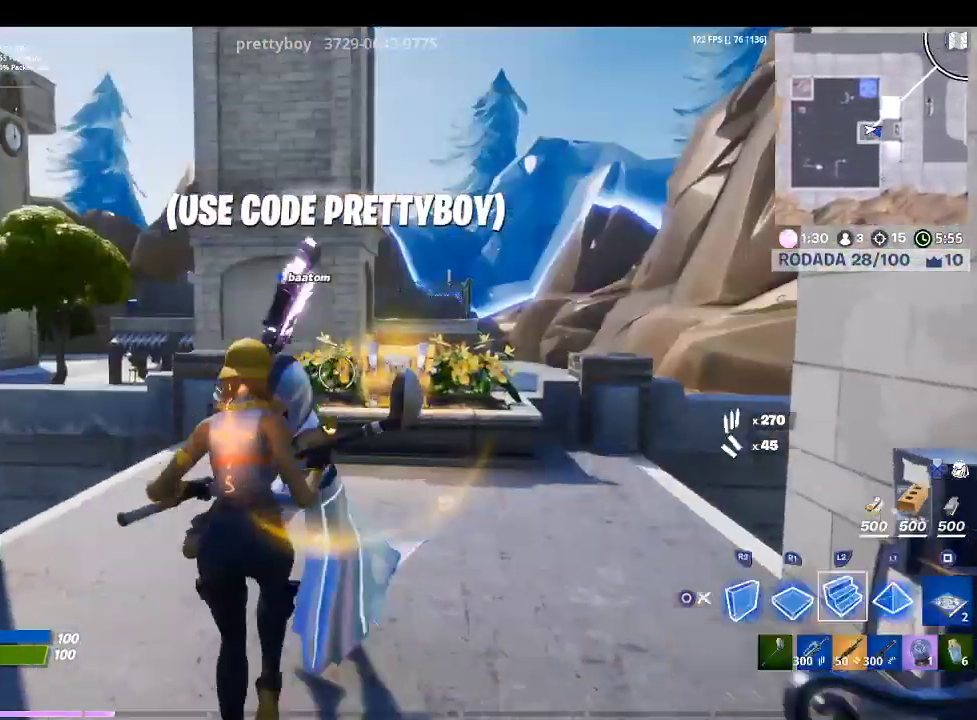
{"buttons": [], "left_stick": "down", "right_stick": "down", "events": [[33, "CIRCLE", "down"], [100, "R2", "down"], [133, "CIRCLE", "up"], [200, "left_stick", "down-right"], [233, "CROSS", "down"], [367, "CROSS", "up"], [367, "left_stick", "down"], [367, "right_stick", "down"], [433, "R2", "up"]]}
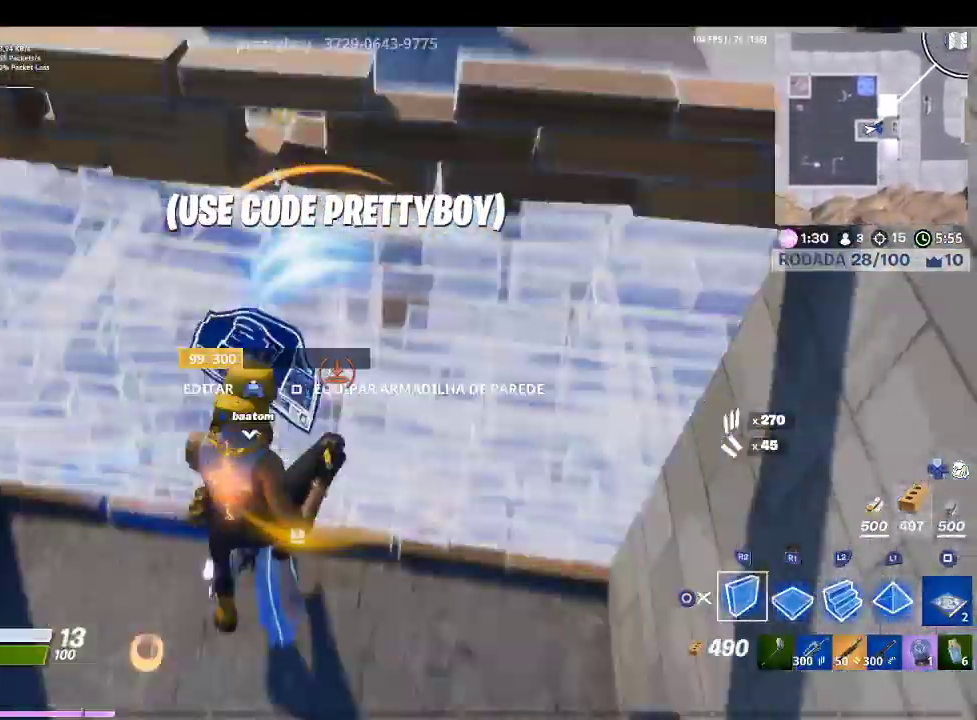
{"buttons": ["TRIANGLE"], "left_stick": "left", "right_stick": "center", "events": [[67, "right_stick", "center"], [100, "L2", "down"], [100, "left_stick", "down-left"], [200, "right_stick", "up-left"], [333, "right_stick", "center"], [400, "left_stick", "left"], [433, "TRIANGLE", "down"], [467, "L2", "up"]]}
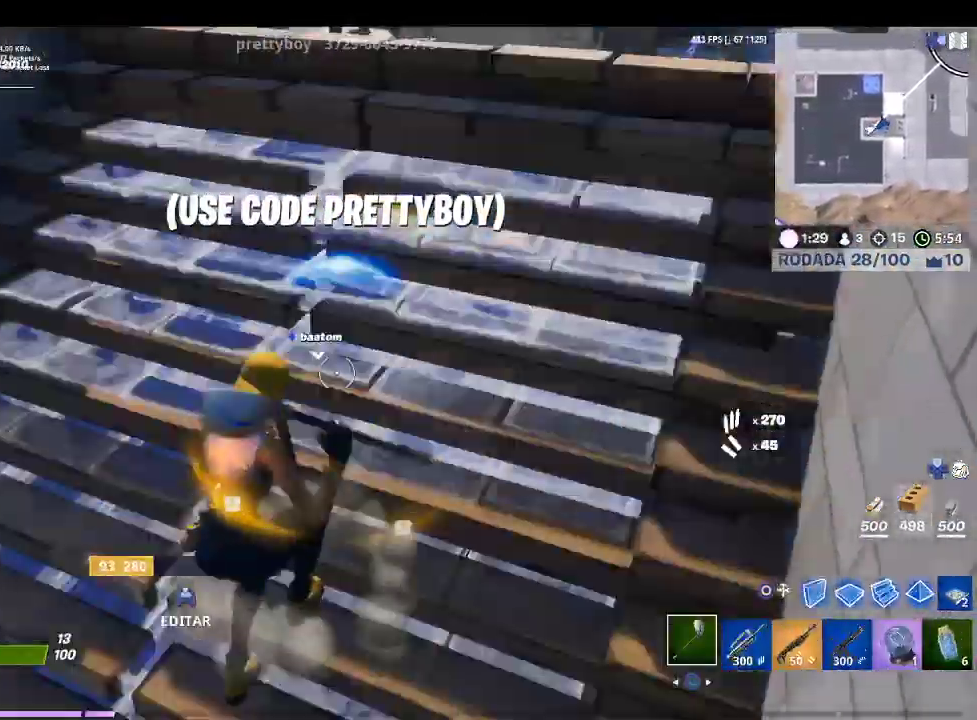
{"buttons": [], "left_stick": "down-left", "right_stick": "center", "events": [[33, "TRIANGLE", "up"], [100, "R1", "down"], [167, "R1", "up"], [233, "R1", "down"], [233, "left_stick", "down-left"], [333, "right_stick", "up-right"], [367, "R1", "up"], [467, "right_stick", "center"]]}
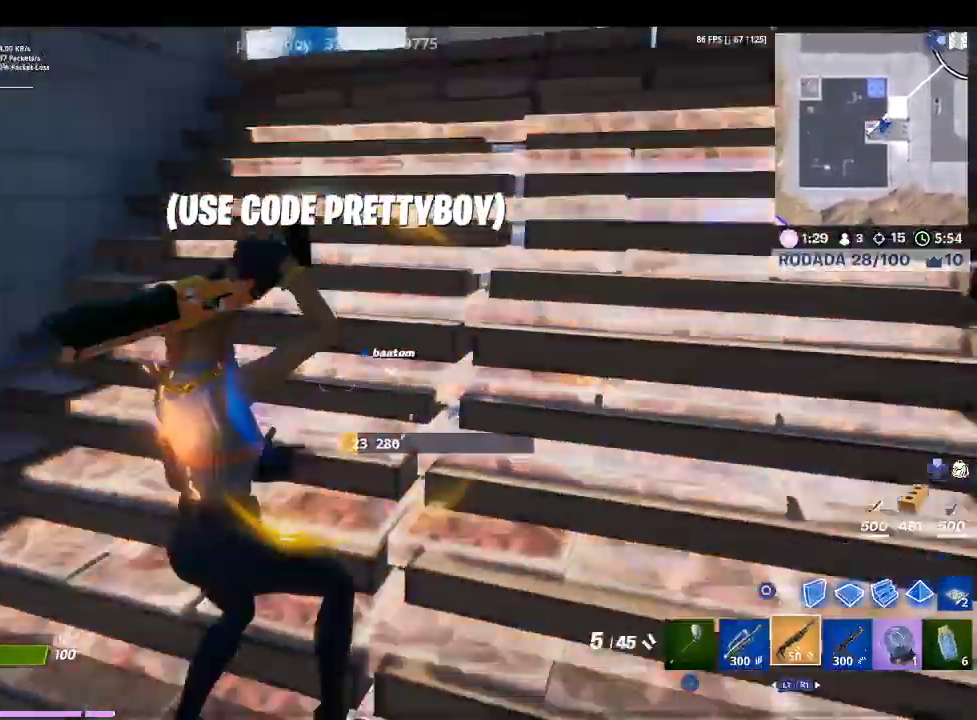
{"buttons": ["L2"], "left_stick": "up-right", "right_stick": "up-right", "events": [[67, "TOUCHPAD", "down"], [167, "TOUCHPAD", "up"], [167, "right_stick", "down"], [233, "R2", "down"], [267, "left_stick", "left"], [367, "right_stick", "center"], [400, "left_stick", "up-right"], [467, "L2", "down"], [467, "R2", "up"], [500, "right_stick", "up-right"]]}
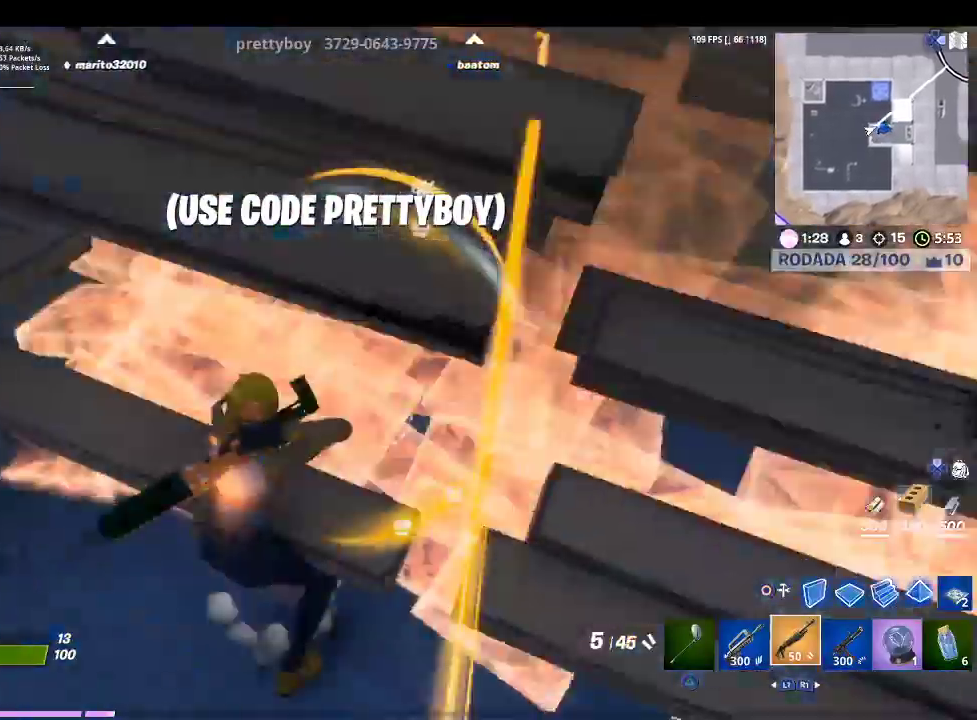
{"buttons": [], "left_stick": "up", "right_stick": "up", "events": [[167, "L2", "up"], [167, "right_stick", "center"], [500, "left_stick", "up"], [500, "right_stick", "up"]]}
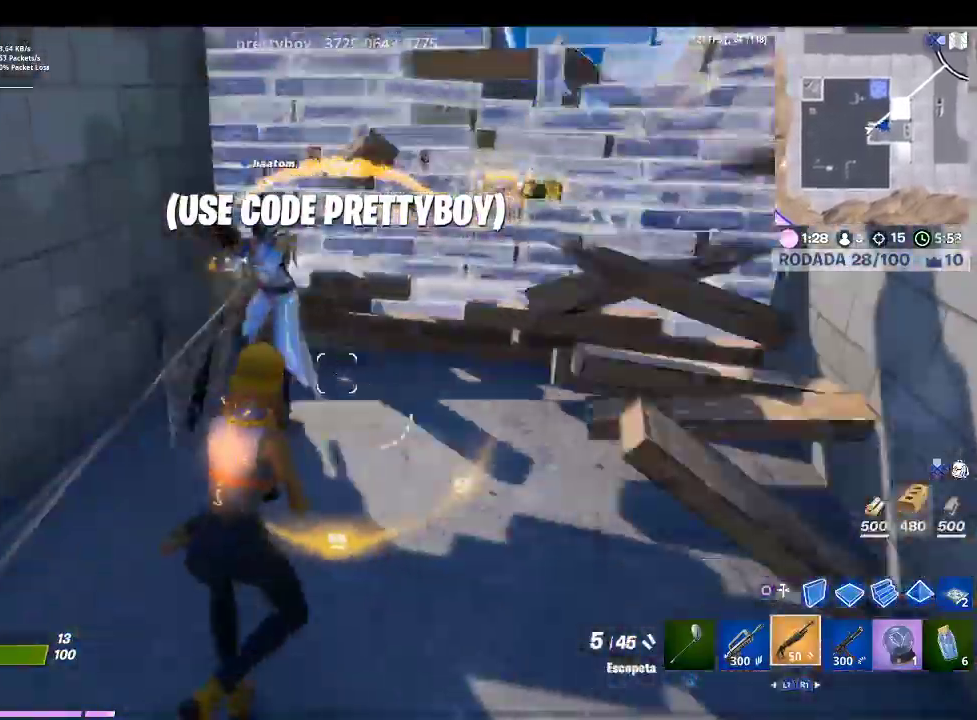
{"buttons": [], "left_stick": "left", "right_stick": "right", "events": [[67, "right_stick", "up-left"], [133, "left_stick", "up-left"], [233, "R2", "down"], [333, "right_stick", "center"], [400, "R2", "up"], [433, "left_stick", "left"], [500, "right_stick", "right"]]}
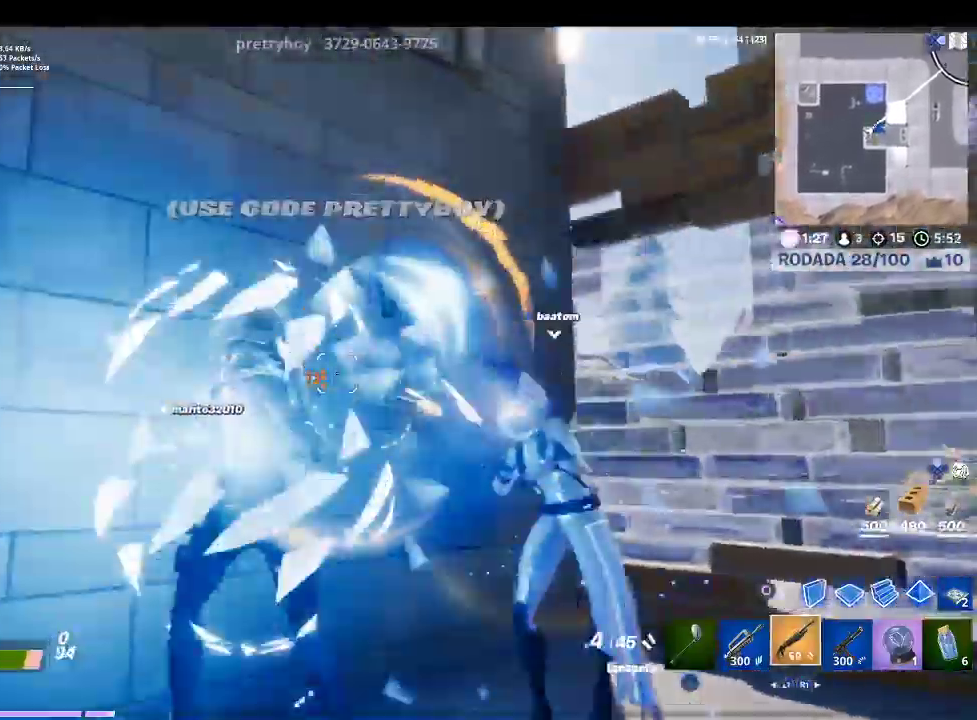
{"buttons": ["CROSS"], "left_stick": "down-right", "right_stick": "down", "events": [[100, "left_stick", "down-left"], [200, "left_stick", "down"], [200, "right_stick", "center"], [267, "CROSS", "down"], [300, "left_stick", "down-right"], [433, "right_stick", "down"]]}
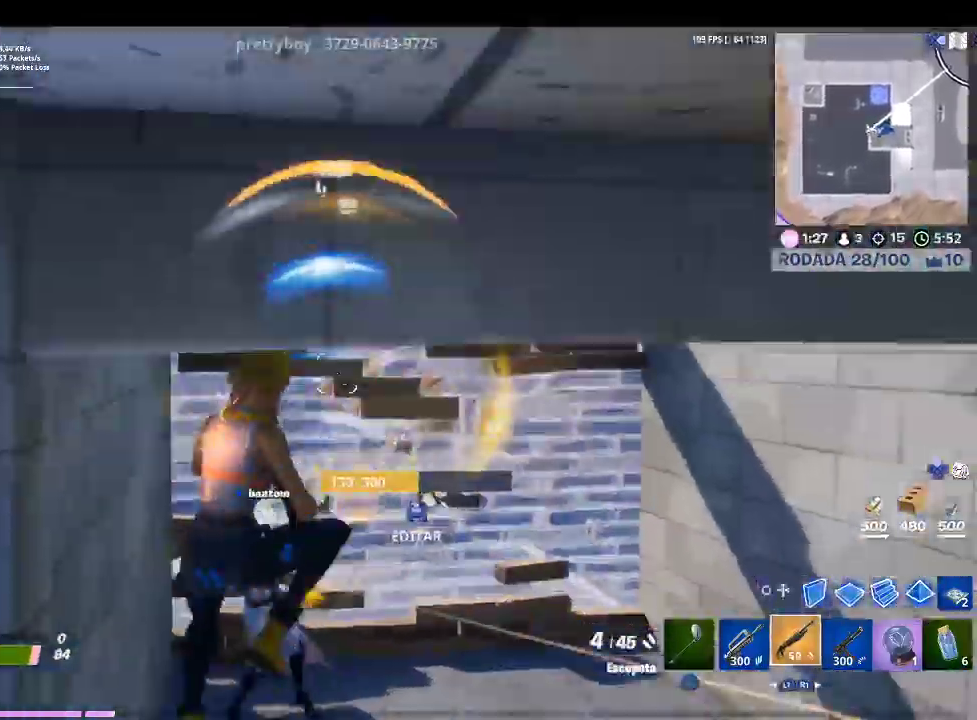
{"buttons": ["TRIANGLE", "L2"], "left_stick": "down-left", "right_stick": "center", "events": [[167, "right_stick", "center"], [233, "CIRCLE", "down"], [300, "CIRCLE", "up"], [300, "L2", "down"], [433, "CROSS", "up"], [433, "left_stick", "down-left"], [500, "TRIANGLE", "down"]]}
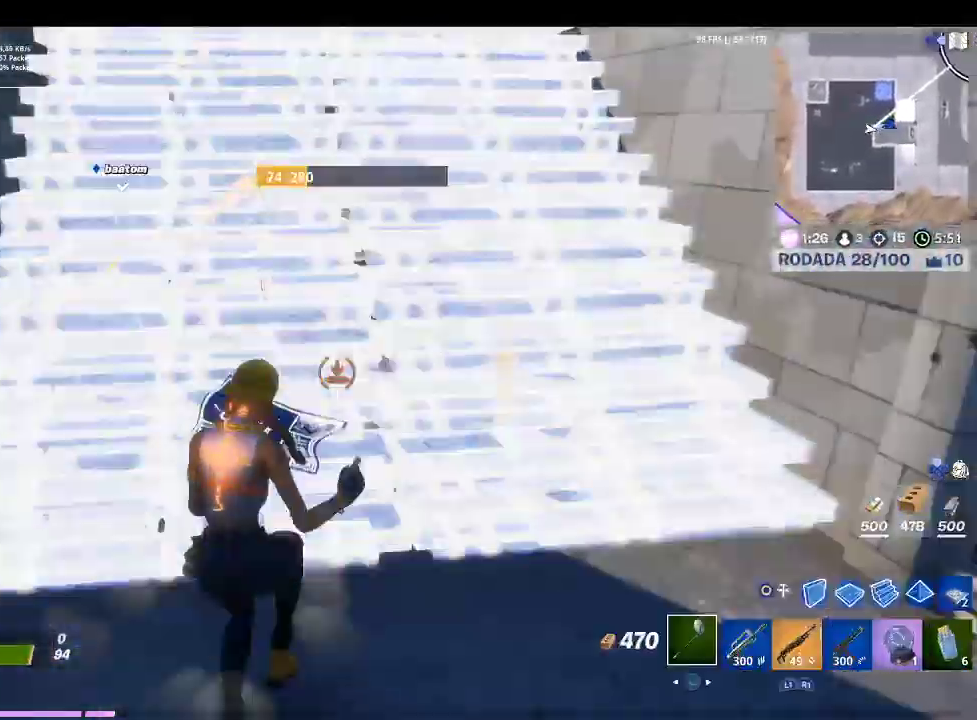
{"buttons": [], "left_stick": "up-right", "right_stick": "center", "events": [[100, "L2", "up"], [133, "TRIANGLE", "up"], [133, "left_stick", "left"], [200, "R1", "down"], [267, "right_stick", "up-left"], [333, "R1", "up"], [400, "right_stick", "center"], [500, "left_stick", "up-right"]]}
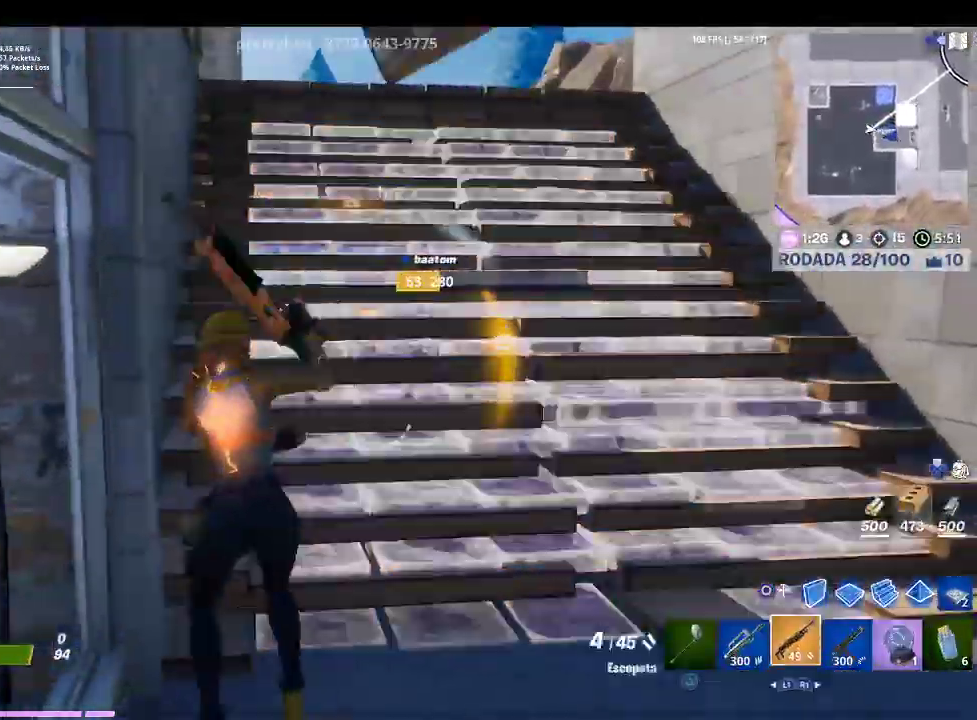
{"buttons": ["R2"], "left_stick": "down-right", "right_stick": "down", "events": [[233, "TOUCHPAD", "down"], [267, "left_stick", "down-right"], [333, "TOUCHPAD", "up"], [333, "right_stick", "down"], [433, "R2", "down"]]}
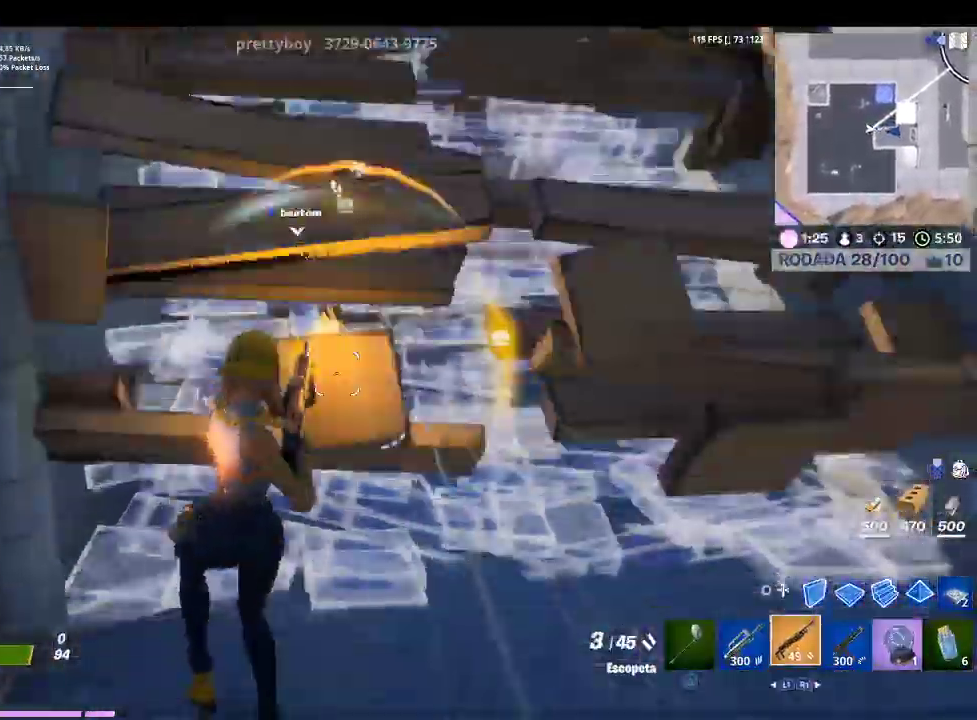
{"buttons": [], "left_stick": "up", "right_stick": "center", "events": [[33, "right_stick", "center"], [133, "left_stick", "up-right"], [200, "right_stick", "up"], [233, "R2", "up"], [300, "right_stick", "center"], [400, "left_stick", "up"]]}
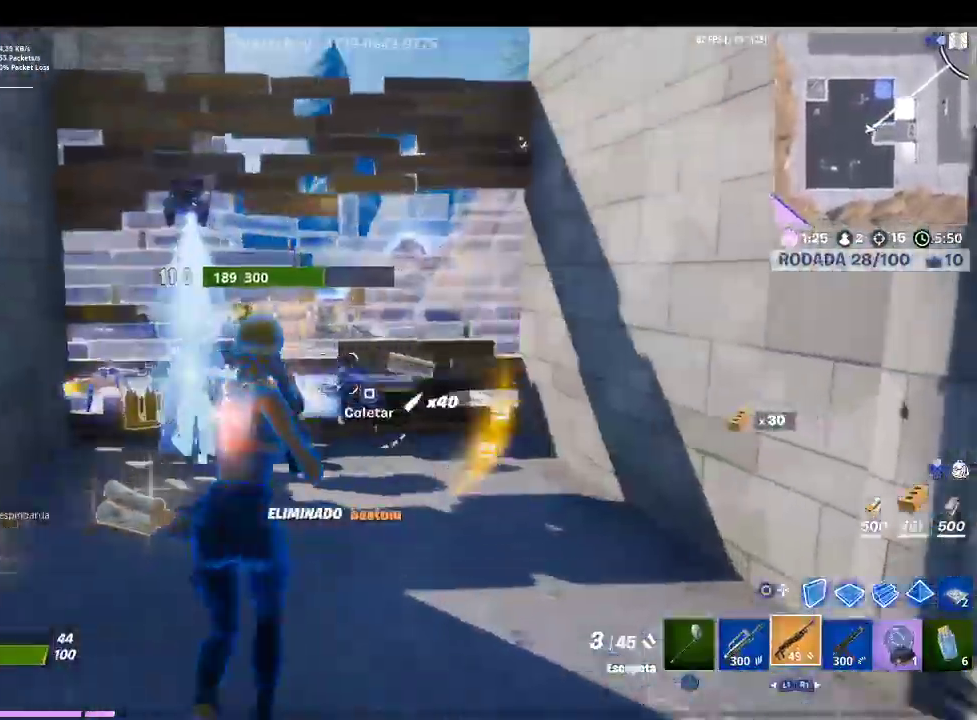
{"buttons": [], "left_stick": "up", "right_stick": "center", "events": [[33, "left_stick", "up-left"], [333, "right_stick", "left"], [400, "right_stick", "center"], [500, "left_stick", "up"]]}
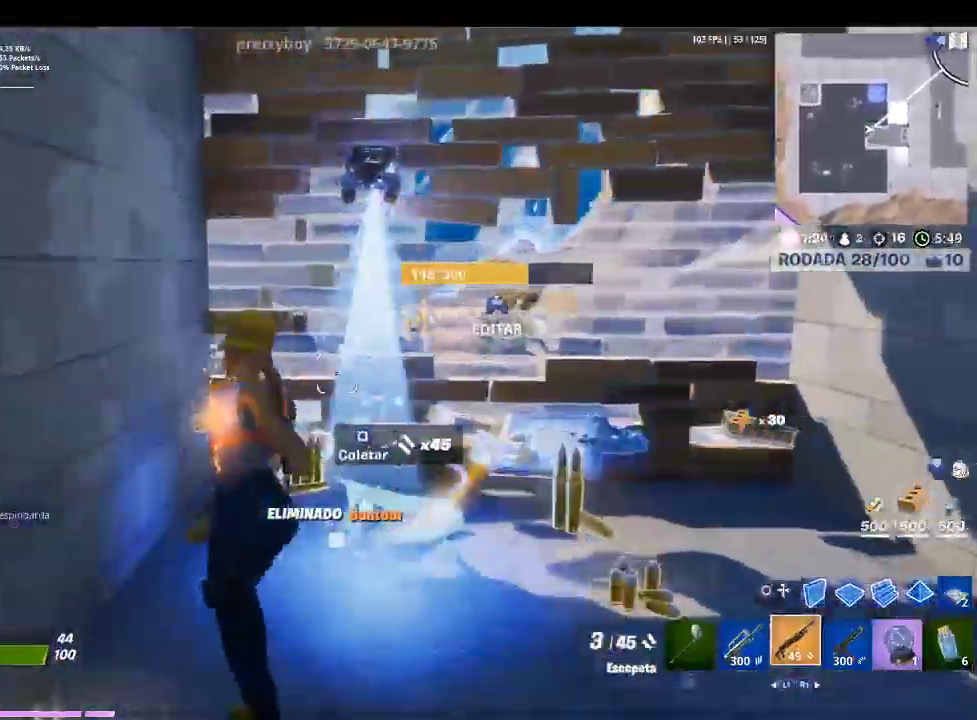
{"buttons": [], "left_stick": "up-right", "right_stick": "center", "events": [[233, "right_stick", "up-right"], [300, "left_stick", "up-right"], [333, "right_stick", "up"], [433, "right_stick", "center"]]}
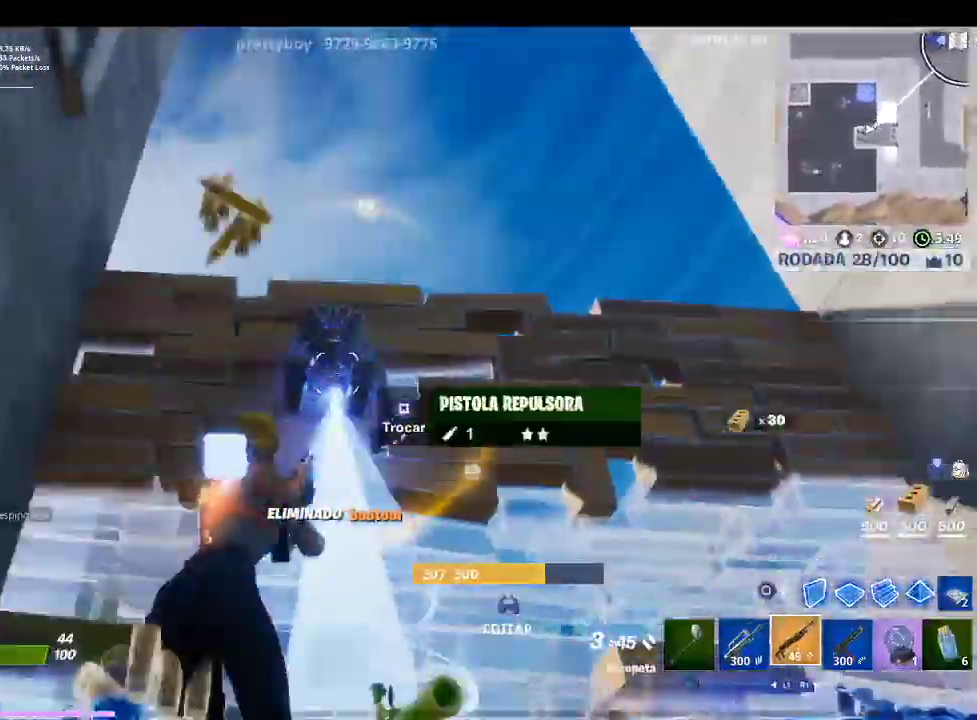
{"buttons": ["R2"], "left_stick": "down-right", "right_stick": "down-left", "events": [[33, "CIRCLE", "down"], [33, "left_stick", "right"], [100, "CIRCLE", "up"], [100, "R1", "down"], [200, "L1", "down"], [200, "left_stick", "down-right"], [267, "R1", "up"], [333, "right_stick", "down-left"], [367, "L1", "up"], [467, "R2", "down"]]}
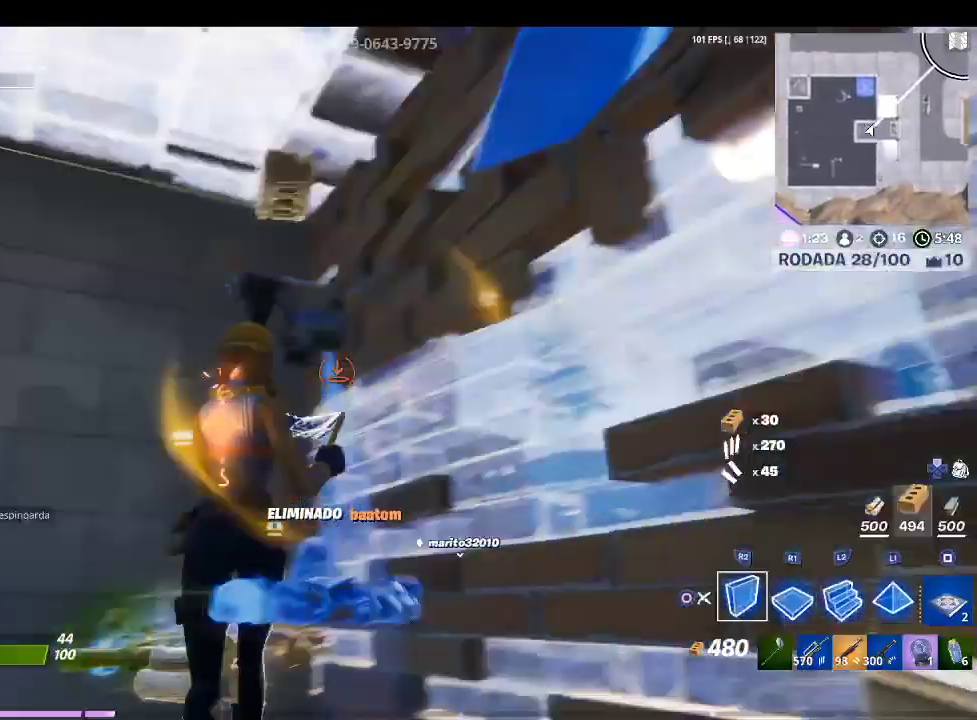
{"buttons": ["R1"], "left_stick": "up-left", "right_stick": "center", "events": [[133, "left_stick", "down-left"], [133, "right_stick", "up-left"], [200, "right_stick", "center"], [233, "TRIANGLE", "down"], [233, "left_stick", "left"], [300, "R2", "up"], [367, "TRIANGLE", "up"], [433, "R1", "down"], [433, "left_stick", "up-left"]]}
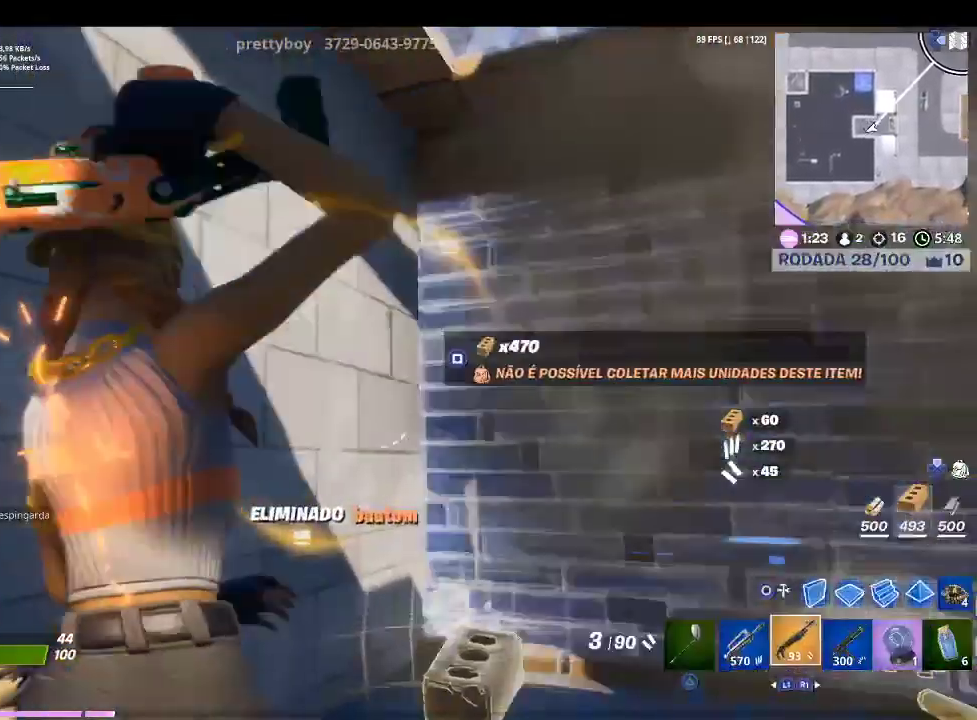
{"buttons": ["R1"], "left_stick": "up-right", "right_stick": "center", "events": [[33, "R1", "up"], [100, "left_stick", "up-right"], [133, "right_stick", "down-right"], [233, "R1", "down"], [300, "right_stick", "center"], [333, "R1", "up"], [467, "R1", "down"]]}
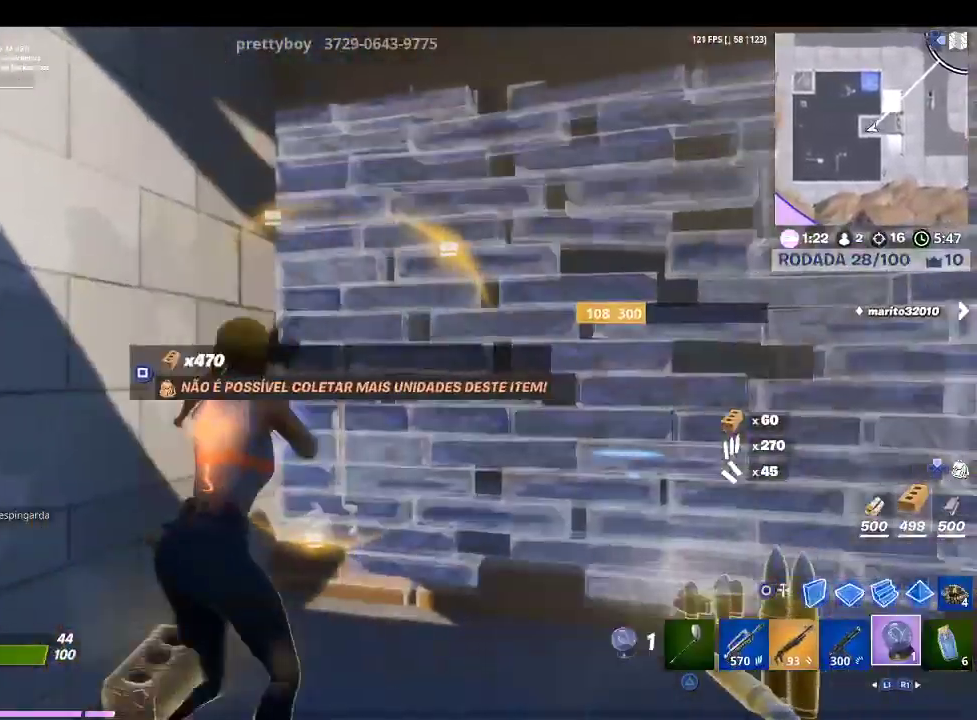
{"buttons": [], "left_stick": "down-right", "right_stick": "down-right", "events": [[33, "R1", "up"], [133, "R1", "down"], [267, "R1", "up"], [267, "left_stick", "right"], [267, "right_stick", "down-right"], [467, "left_stick", "down-right"]]}
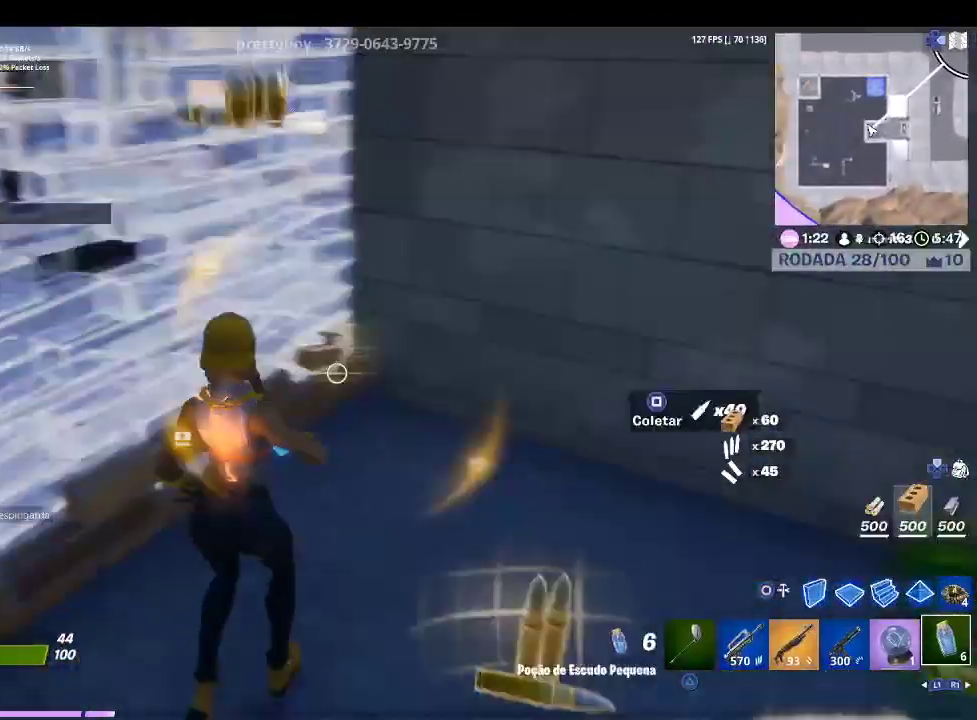
{"buttons": [], "left_stick": "right", "right_stick": "center", "events": [[67, "left_stick", "center"], [67, "right_stick", "center"], [267, "right_stick", "right"], [333, "left_stick", "right"], [500, "right_stick", "center"]]}
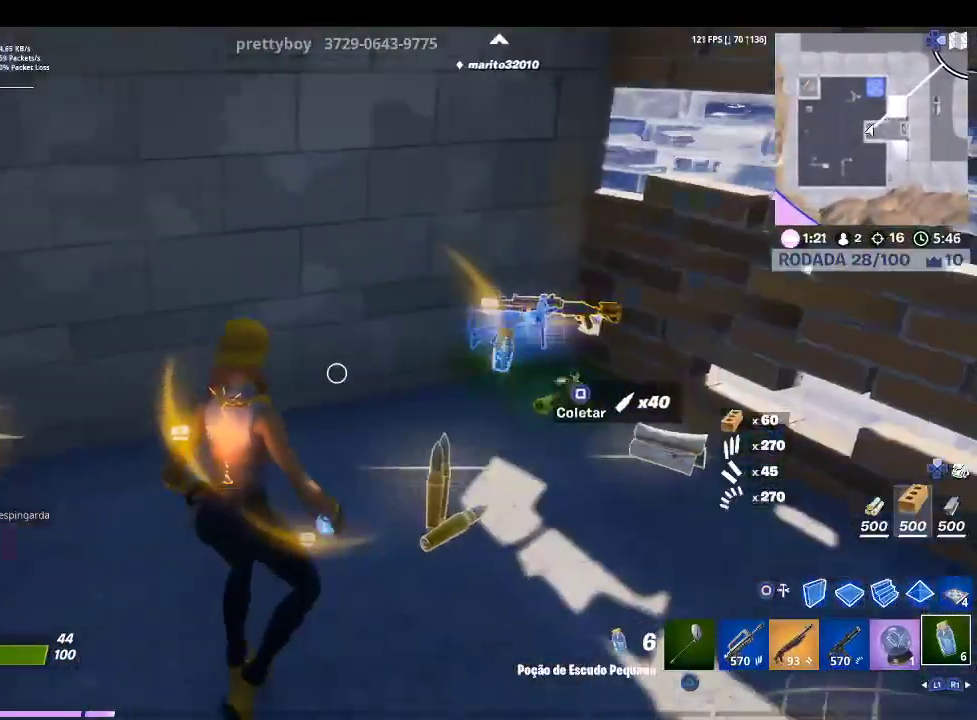
{"buttons": [], "left_stick": "right", "right_stick": "center", "events": []}
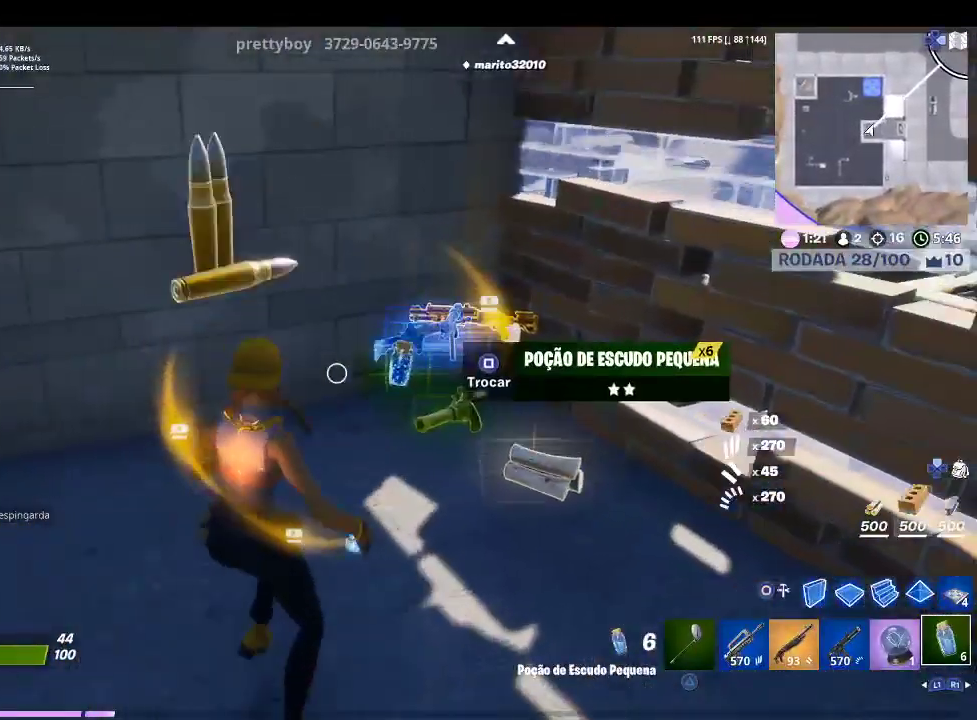
{"buttons": [], "left_stick": "center", "right_stick": "center", "events": [[67, "left_stick", "center"], [67, "right_stick", "down"], [233, "right_stick", "center"], [433, "SQUARE", "down"], [467, "SQUARE", "up"]]}
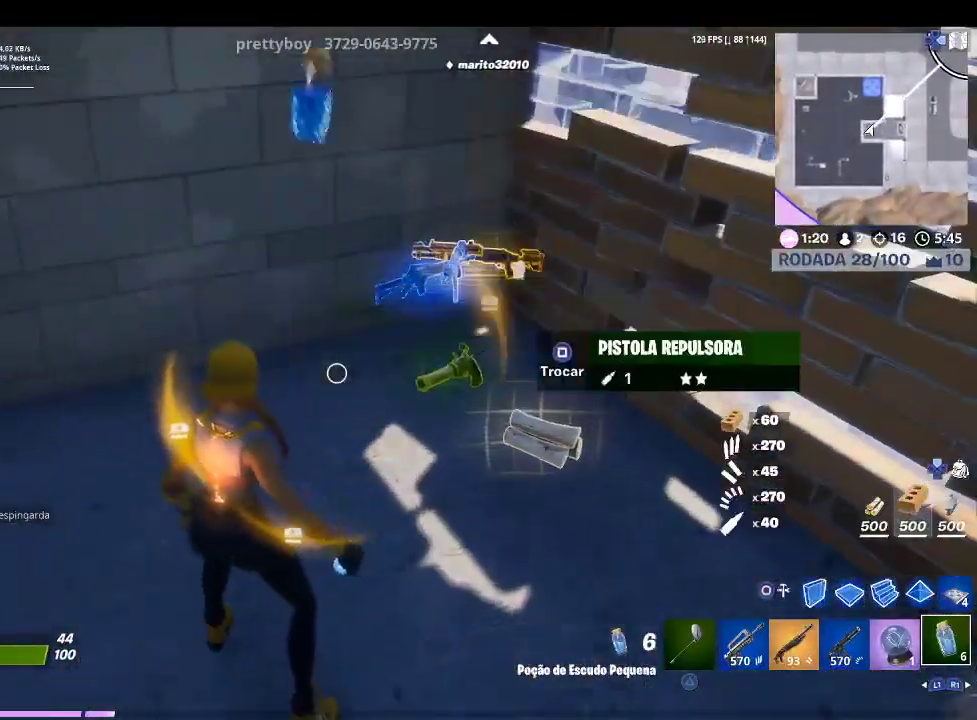
{"buttons": ["R2"], "left_stick": "center", "right_stick": "center", "events": [[500, "R2", "down"]]}
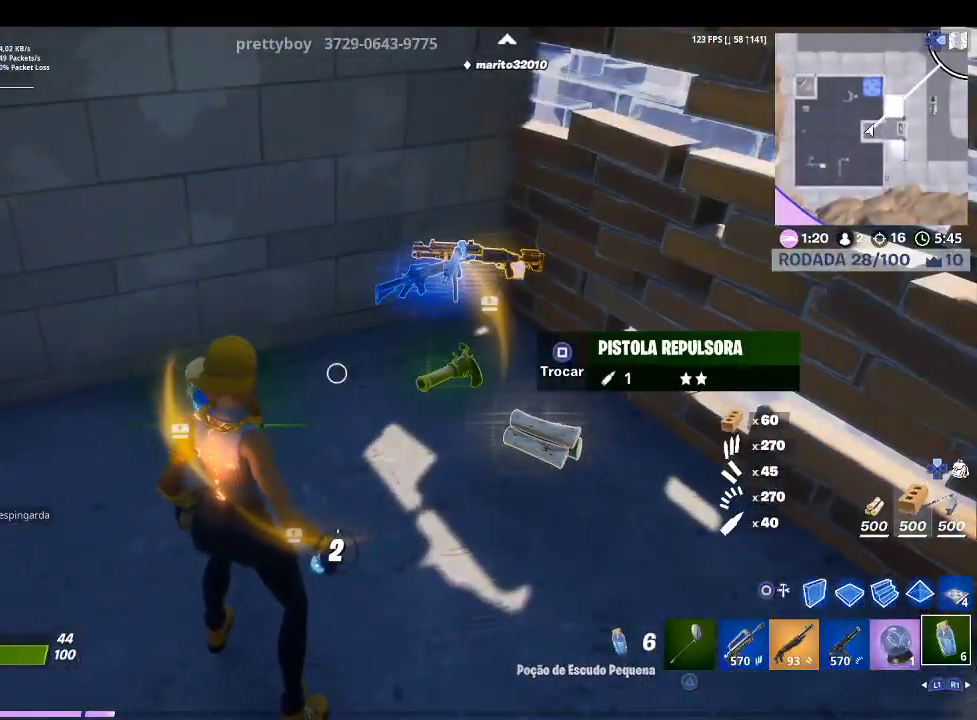
{"buttons": [], "left_stick": "center", "right_stick": "center", "events": [[100, "R2", "up"], [200, "R2", "down"], [267, "R2", "up"]]}
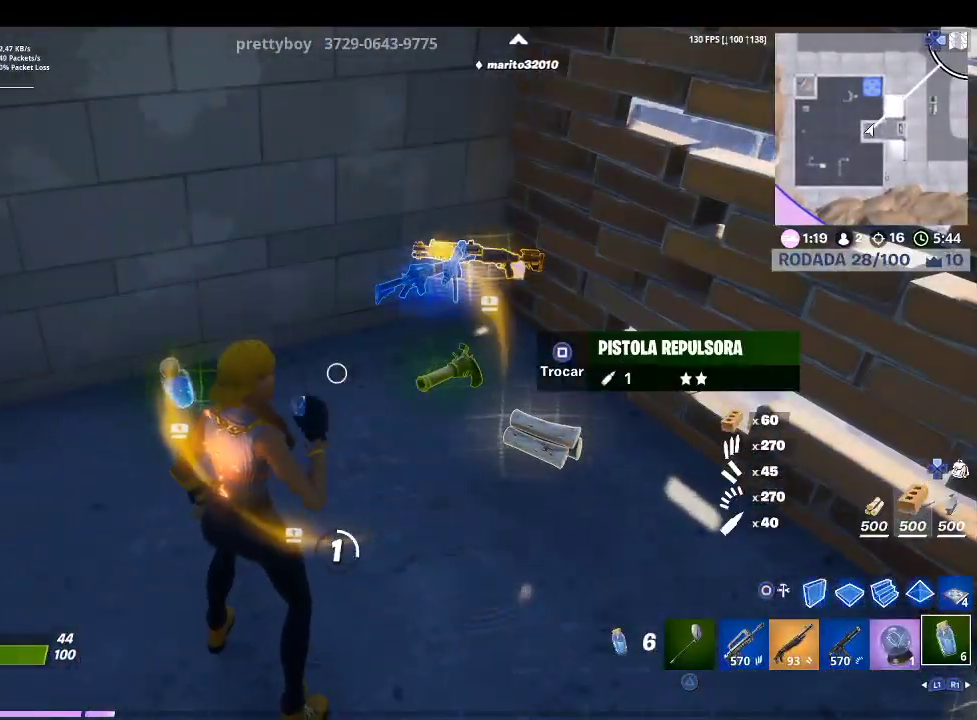
{"buttons": [], "left_stick": "center", "right_stick": "center", "events": []}